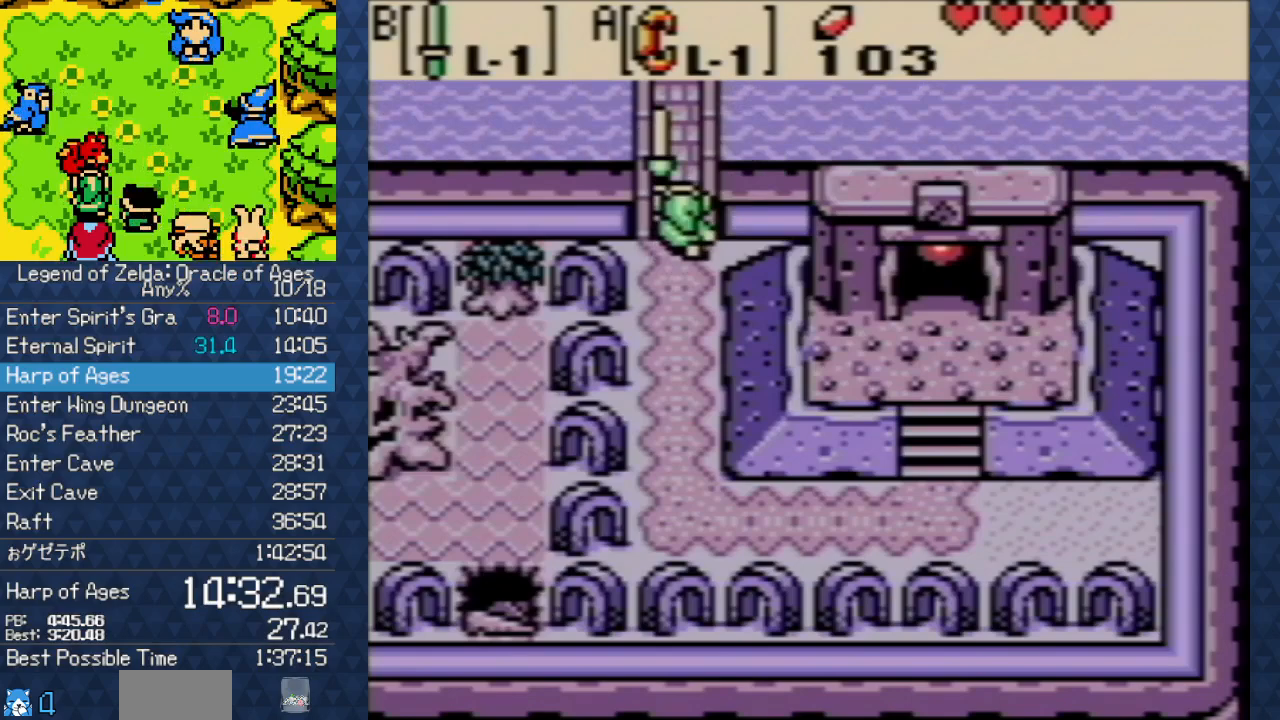
Gameplay with a controller (Nintendo layout); each line is a JSON object with the inputs held at the frame after it. "events" lists button and stick changes between this image and that frame as [ms after this image, input, new state], when the widget could be followed in between. Not read: L3 R3 START.
{"buttons": [], "events": [[83, "B", "up"], [183, "B", "down"], [267, "B", "up"], [400, "B", "down"], [450, "B", "up"]]}
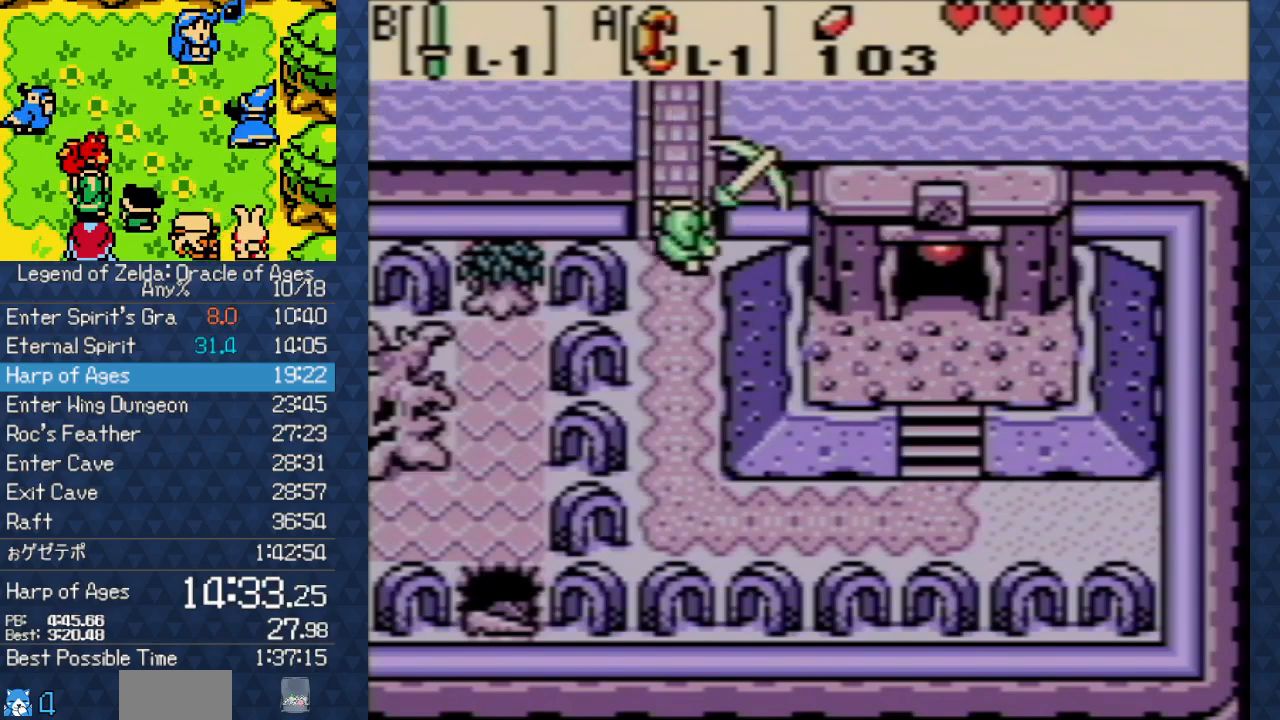
{"buttons": ["B"], "events": [[67, "B", "down"], [167, "B", "up"], [233, "B", "down"], [333, "B", "up"], [433, "B", "down"]]}
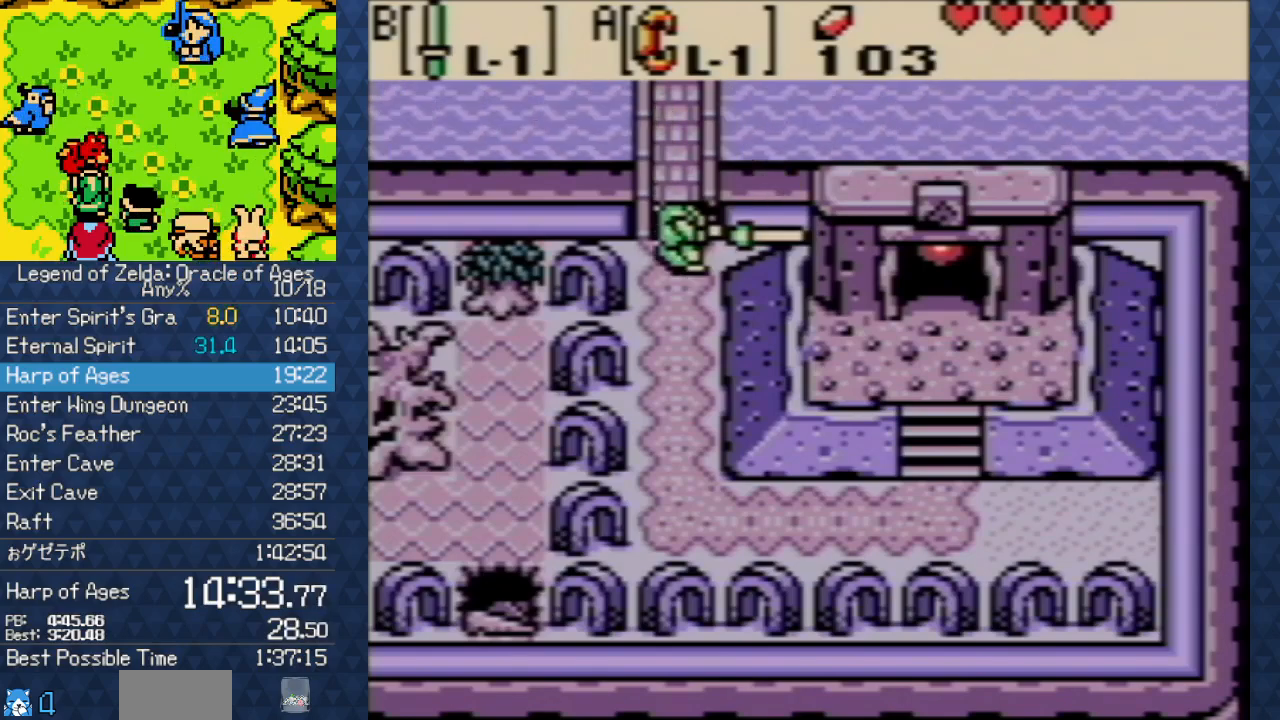
{"buttons": ["B"], "events": [[50, "B", "up"], [167, "B", "down"], [267, "B", "up"], [450, "B", "down"]]}
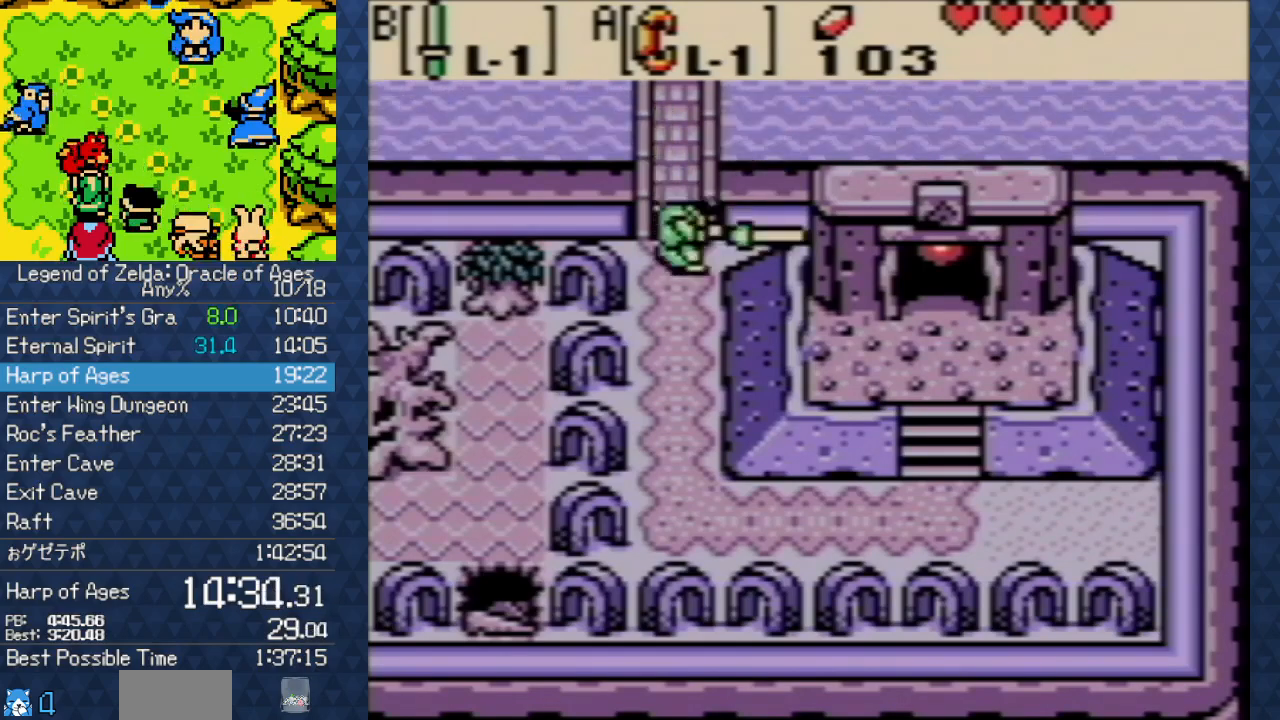
{"buttons": [], "events": [[50, "B", "up"], [150, "B", "down"], [300, "B", "up"]]}
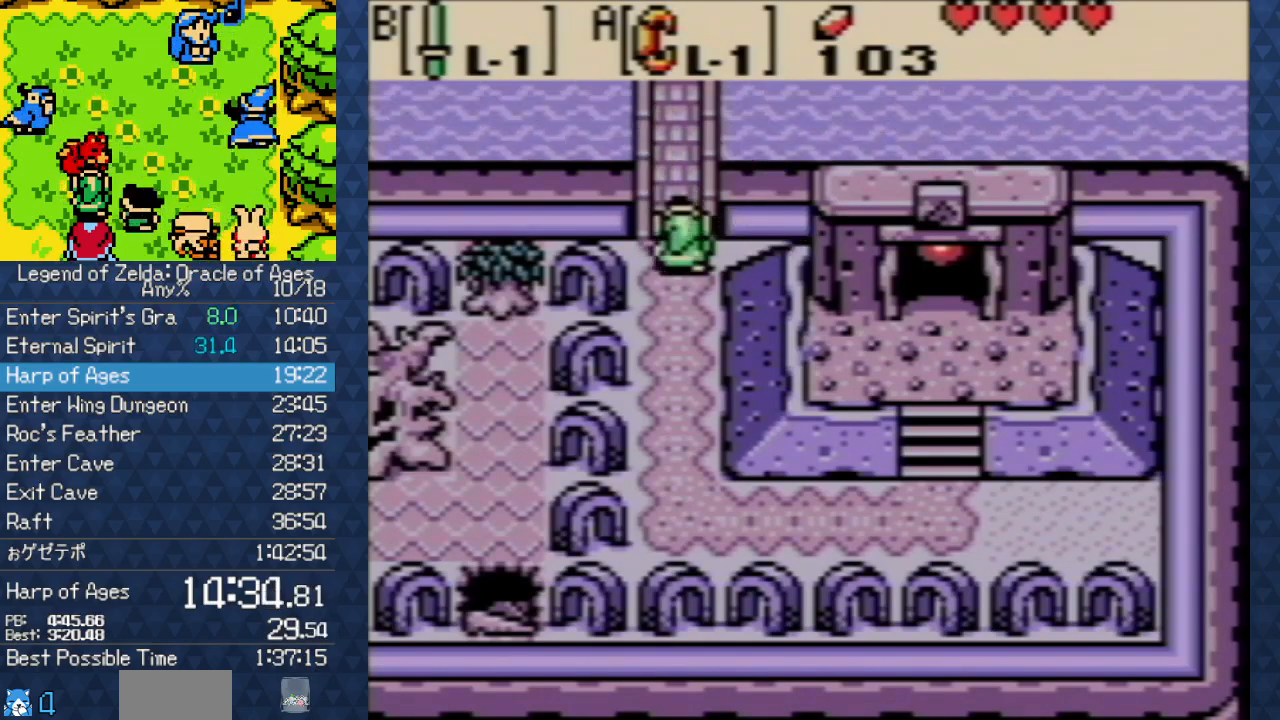
{"buttons": ["B"], "events": [[17, "B", "down"], [133, "B", "up"], [250, "B", "down"], [367, "B", "up"], [483, "B", "down"]]}
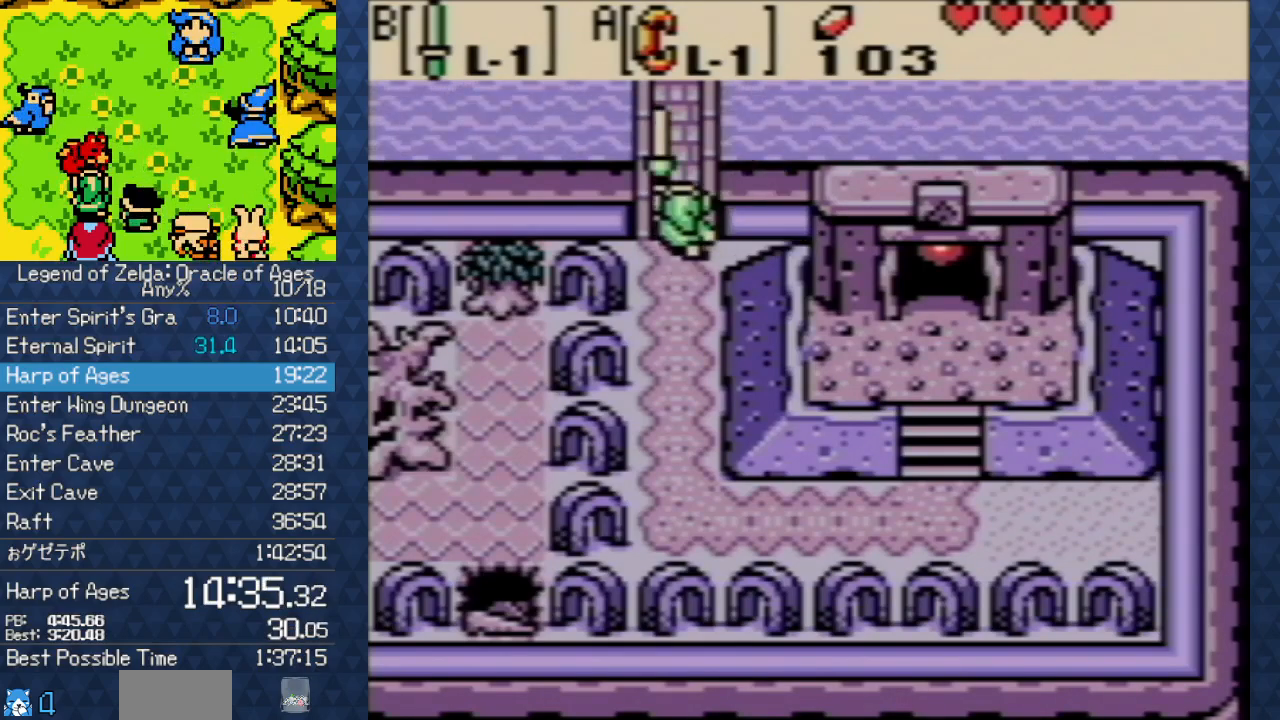
{"buttons": [], "events": [[67, "B", "up"], [233, "B", "down"], [383, "B", "up"]]}
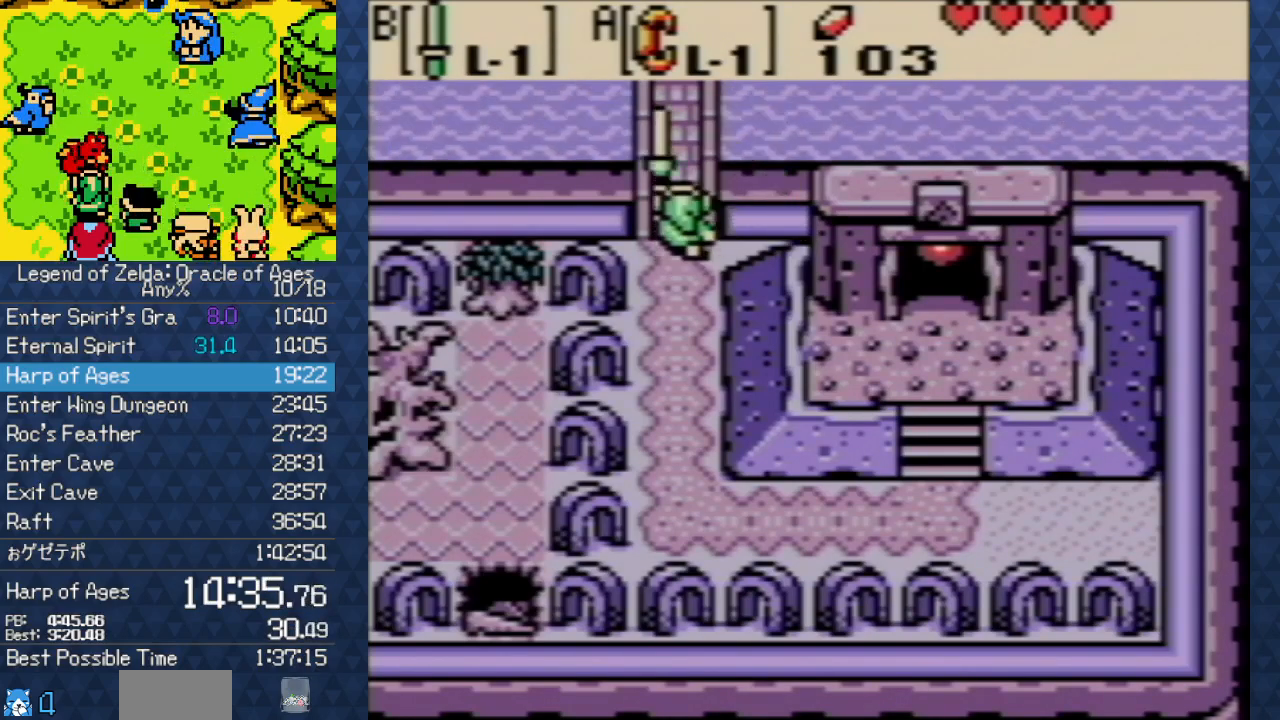
{"buttons": [], "events": [[83, "B", "down"], [250, "B", "up"]]}
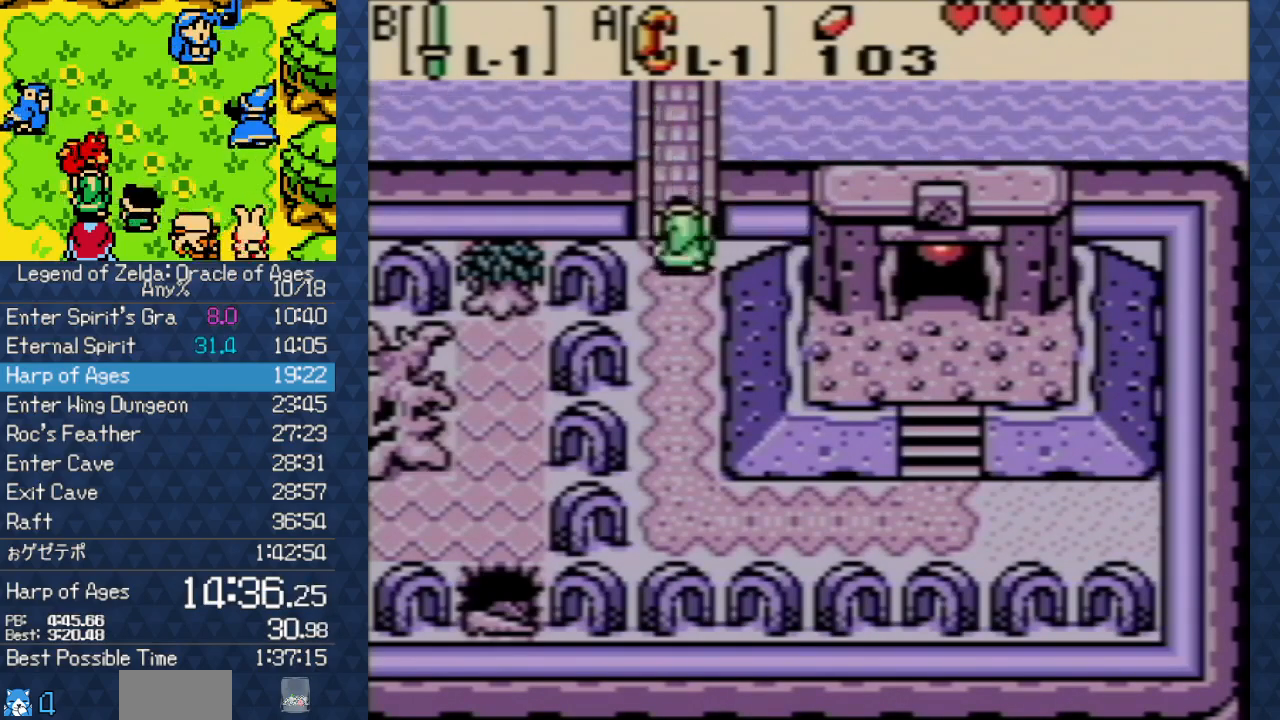
{"buttons": ["DPAD_UP"], "events": [[17, "B", "down"], [183, "B", "up"], [500, "DPAD_UP", "down"]]}
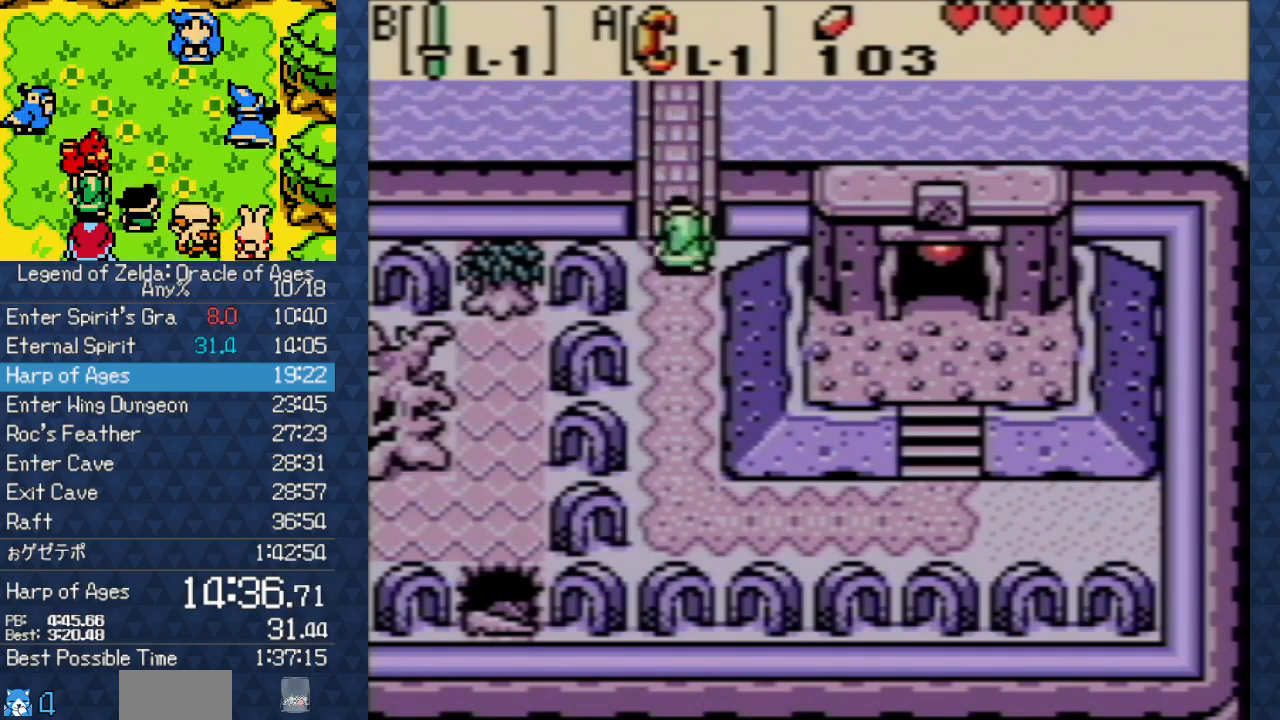
{"buttons": ["DPAD_UP"], "events": []}
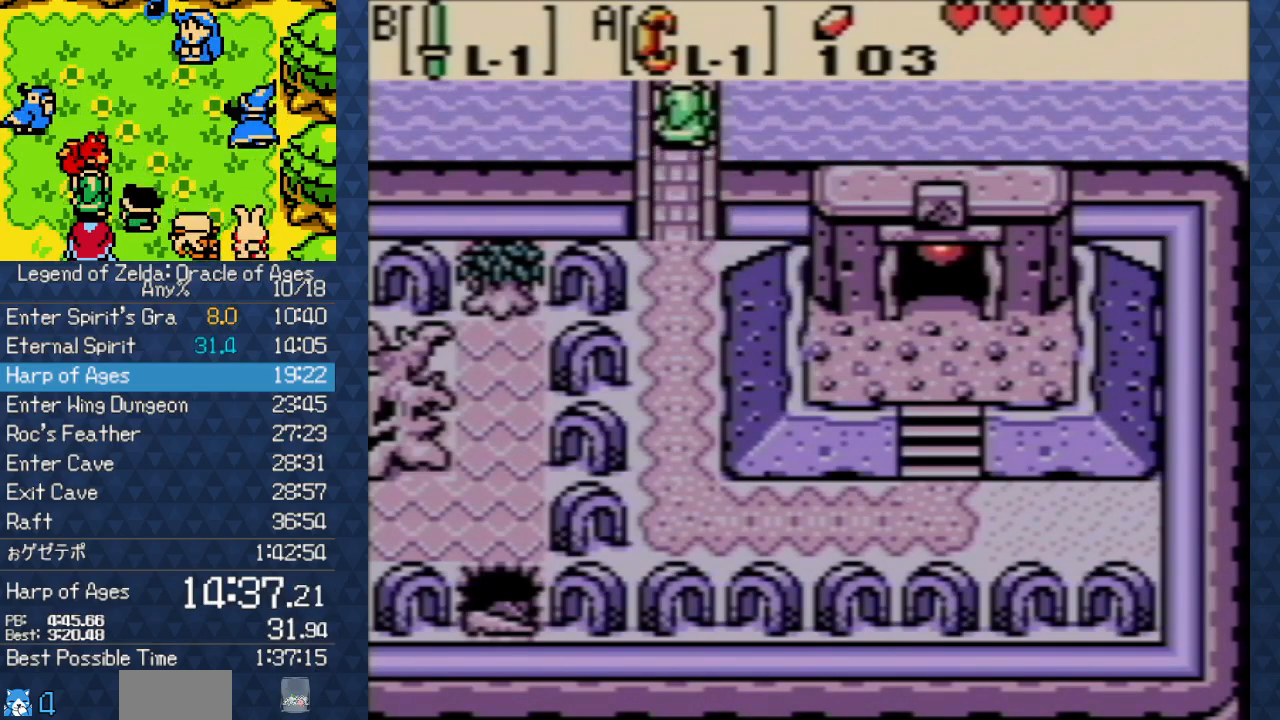
{"buttons": ["DPAD_UP"], "events": []}
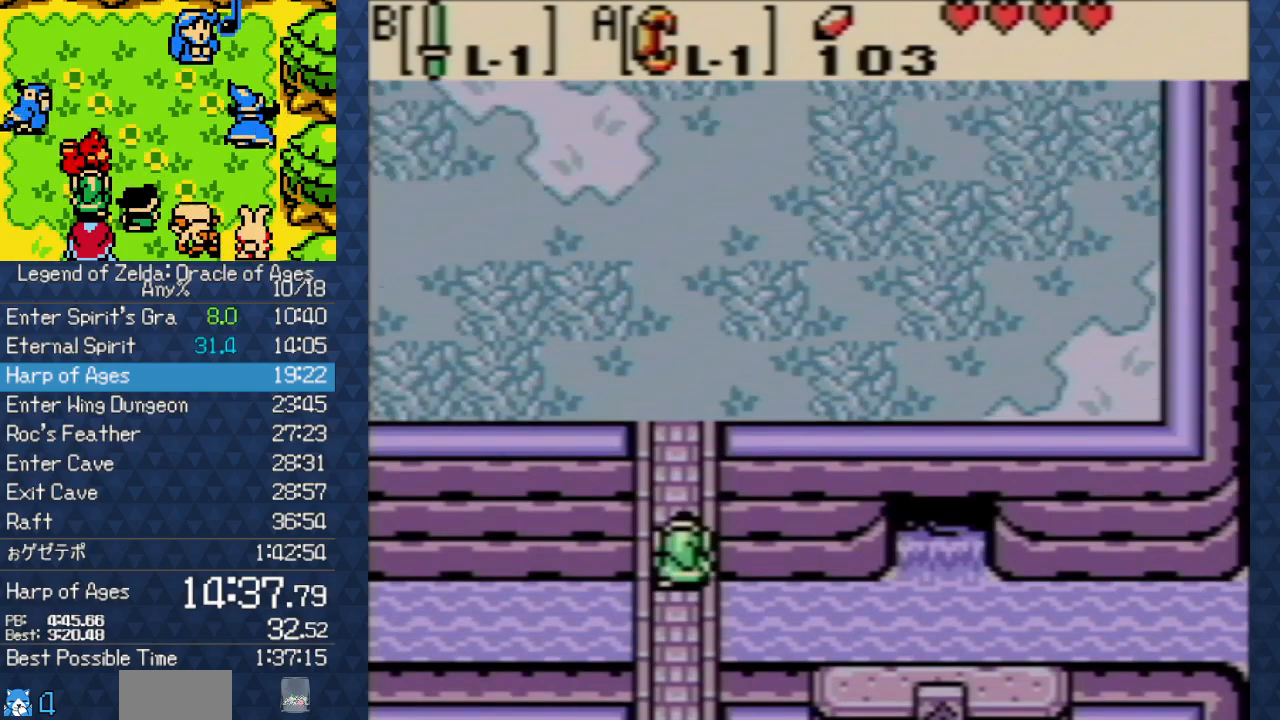
{"buttons": ["DPAD_UP"], "events": []}
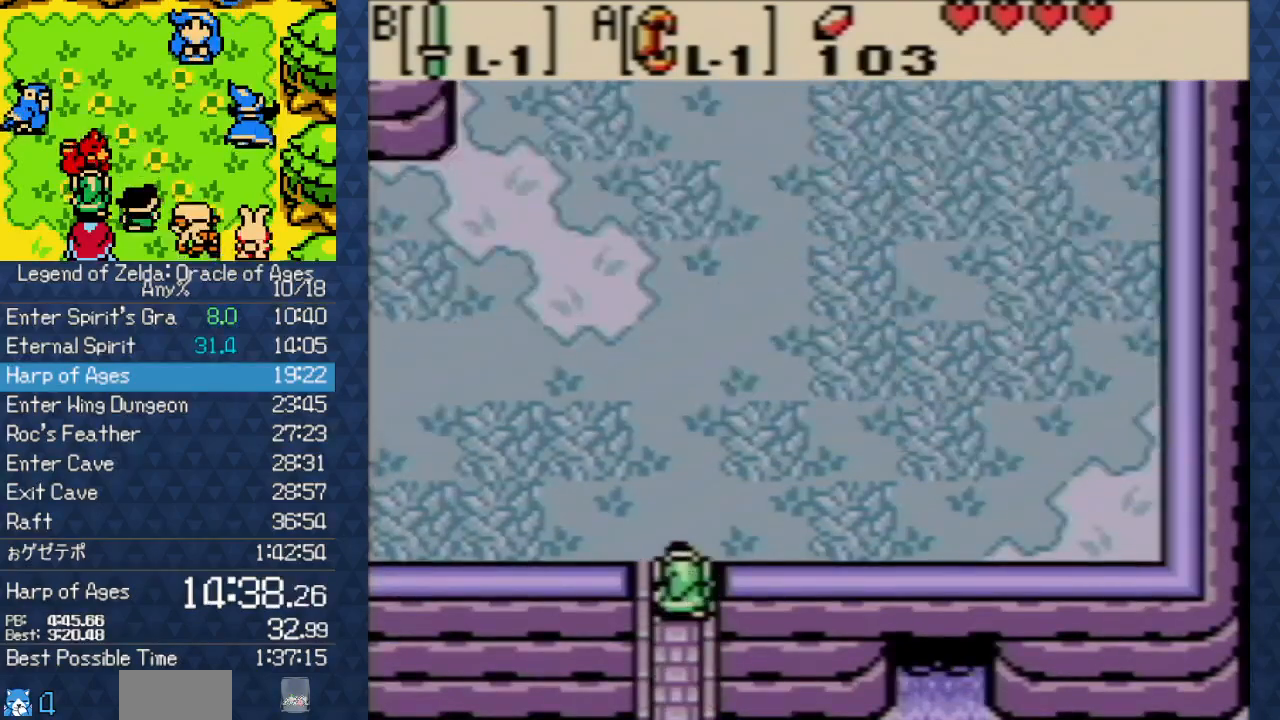
{"buttons": ["B"], "events": [[83, "DPAD_LEFT", "down"], [133, "DPAD_UP", "up"], [383, "B", "down"], [467, "DPAD_LEFT", "up"]]}
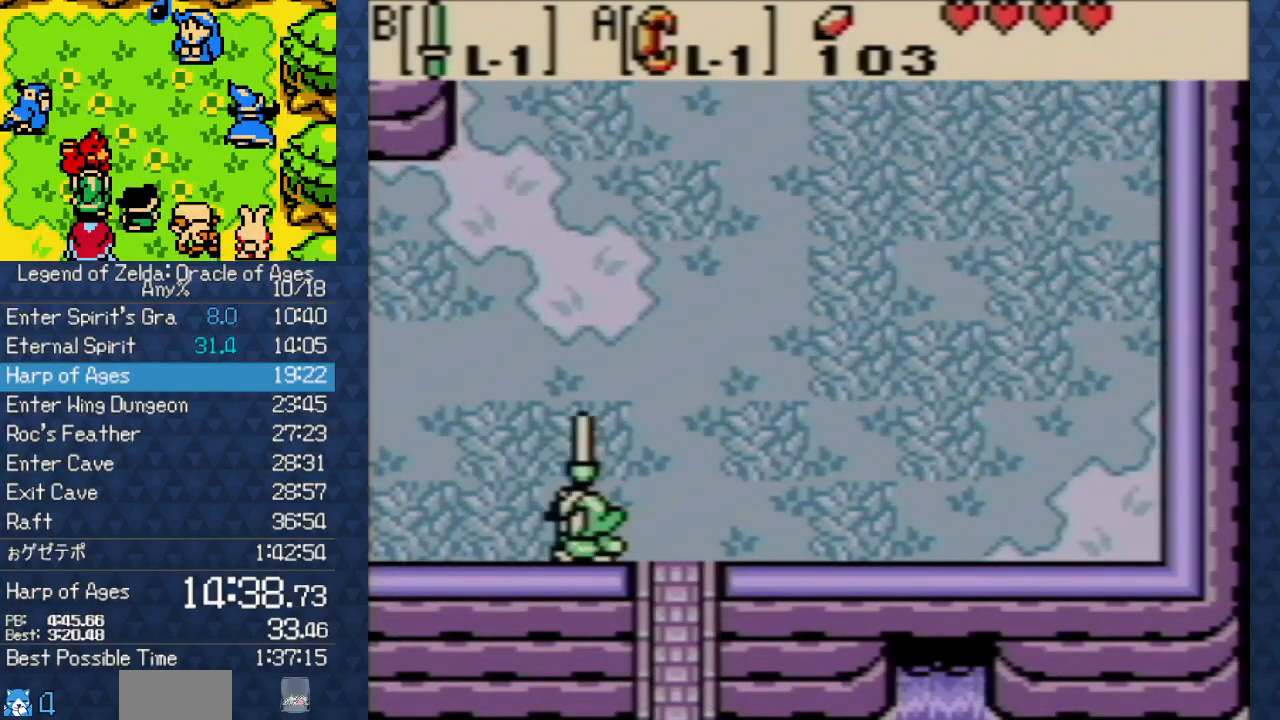
{"buttons": [], "events": [[50, "B", "up"], [200, "DPAD_UP", "down"], [333, "B", "down"], [400, "DPAD_UP", "up"], [417, "B", "up"]]}
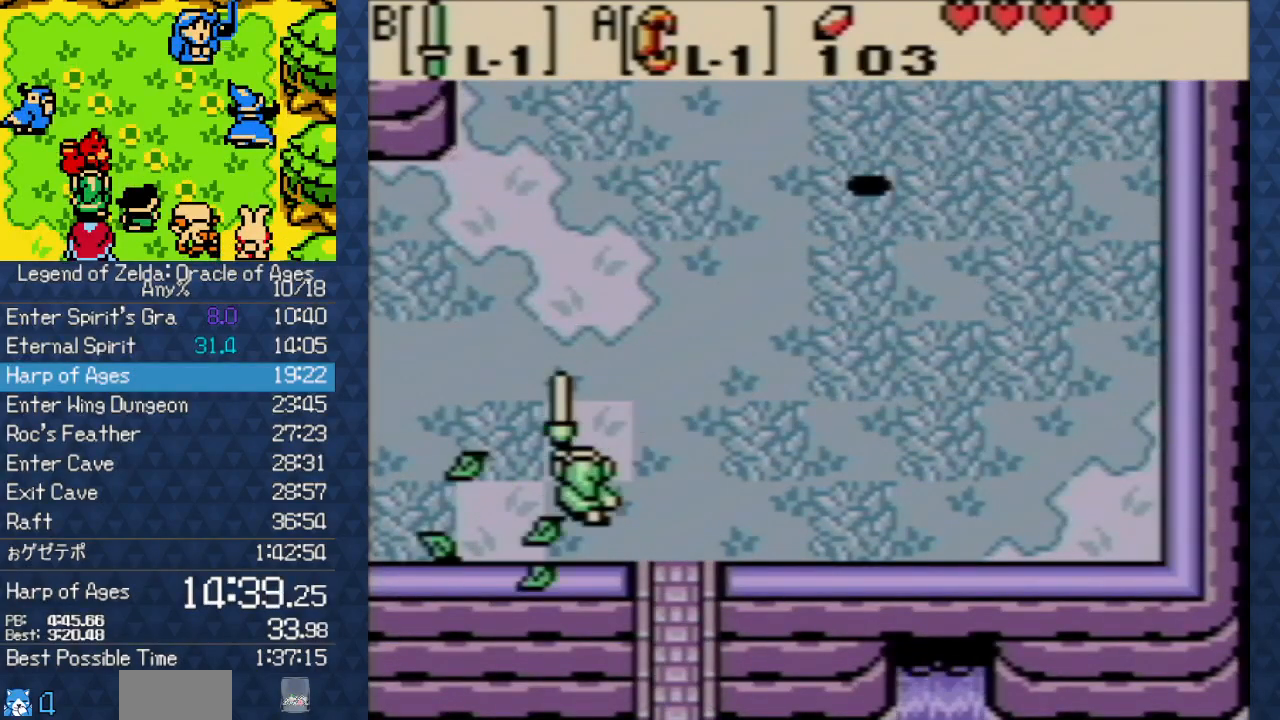
{"buttons": [], "events": [[33, "DPAD_LEFT", "down"], [250, "B", "down"], [317, "DPAD_LEFT", "up"], [400, "B", "up"]]}
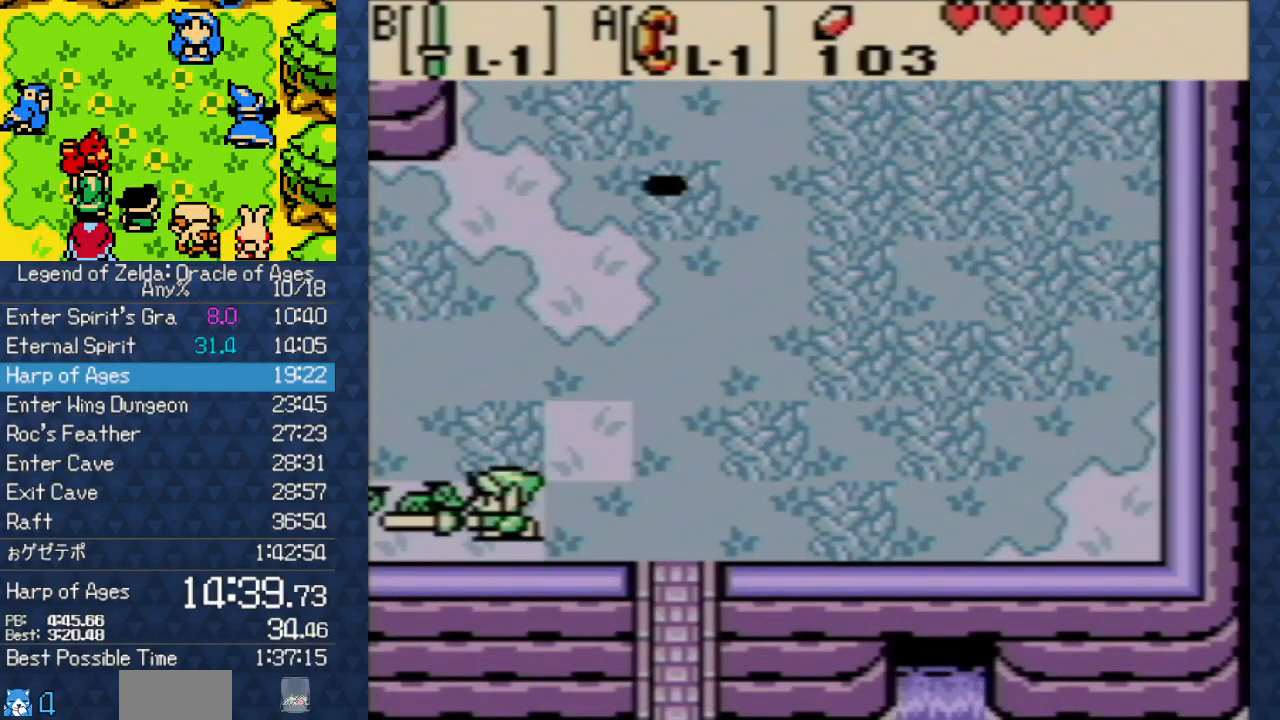
{"buttons": ["DPAD_UP"], "events": [[33, "DPAD_DOWN", "down"], [117, "DPAD_DOWN", "up"], [217, "DPAD_UP", "down"], [250, "B", "down"], [367, "DPAD_UP", "up"], [383, "B", "up"], [467, "DPAD_UP", "down"]]}
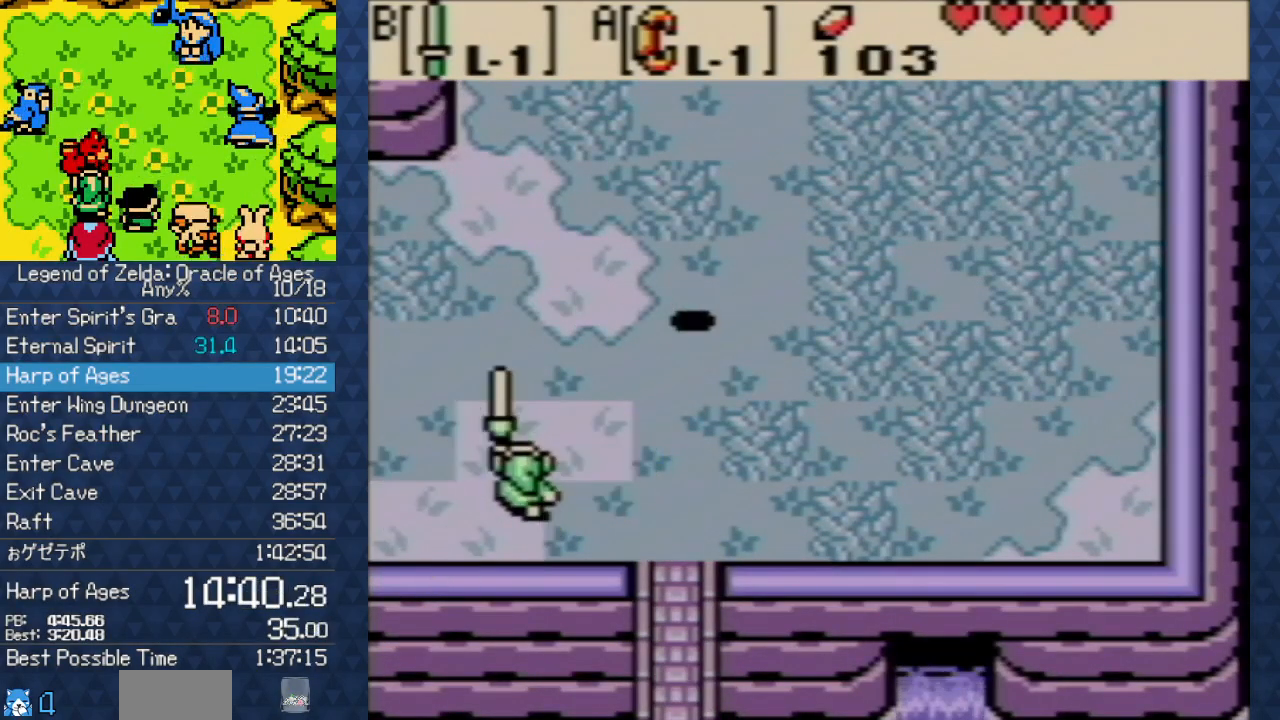
{"buttons": ["DPAD_UP"], "events": [[50, "DPAD_LEFT", "down"], [417, "DPAD_LEFT", "up"]]}
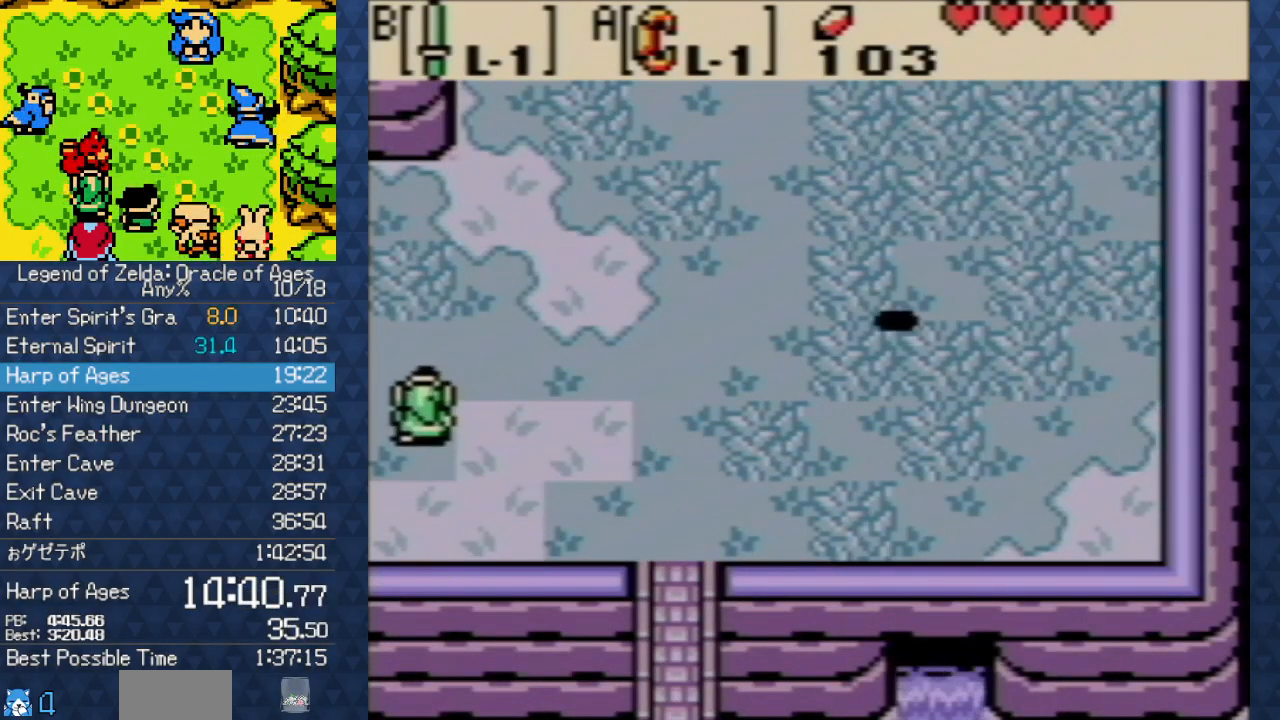
{"buttons": ["DPAD_UP"], "events": [[100, "DPAD_LEFT", "down"], [167, "DPAD_LEFT", "up"], [183, "B", "down"], [300, "B", "up"]]}
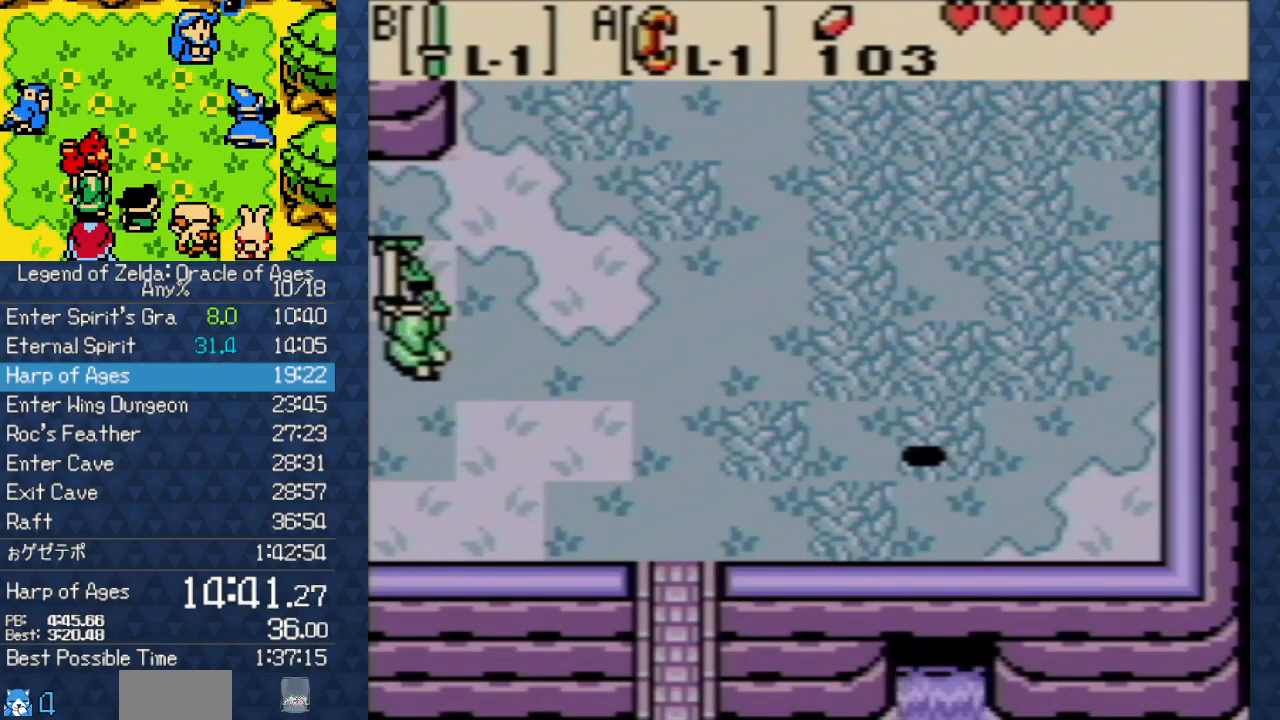
{"buttons": ["DPAD_UP"], "events": [[33, "B", "down"], [167, "B", "up"]]}
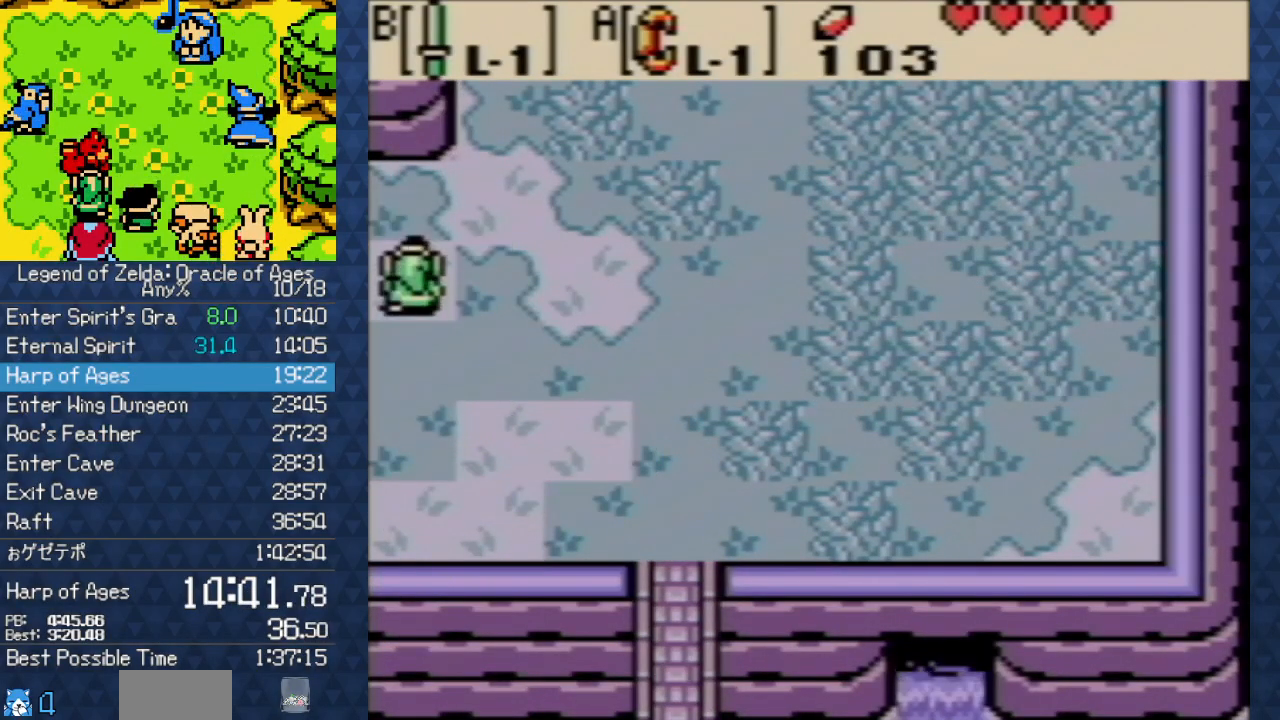
{"buttons": ["DPAD_UP"], "events": []}
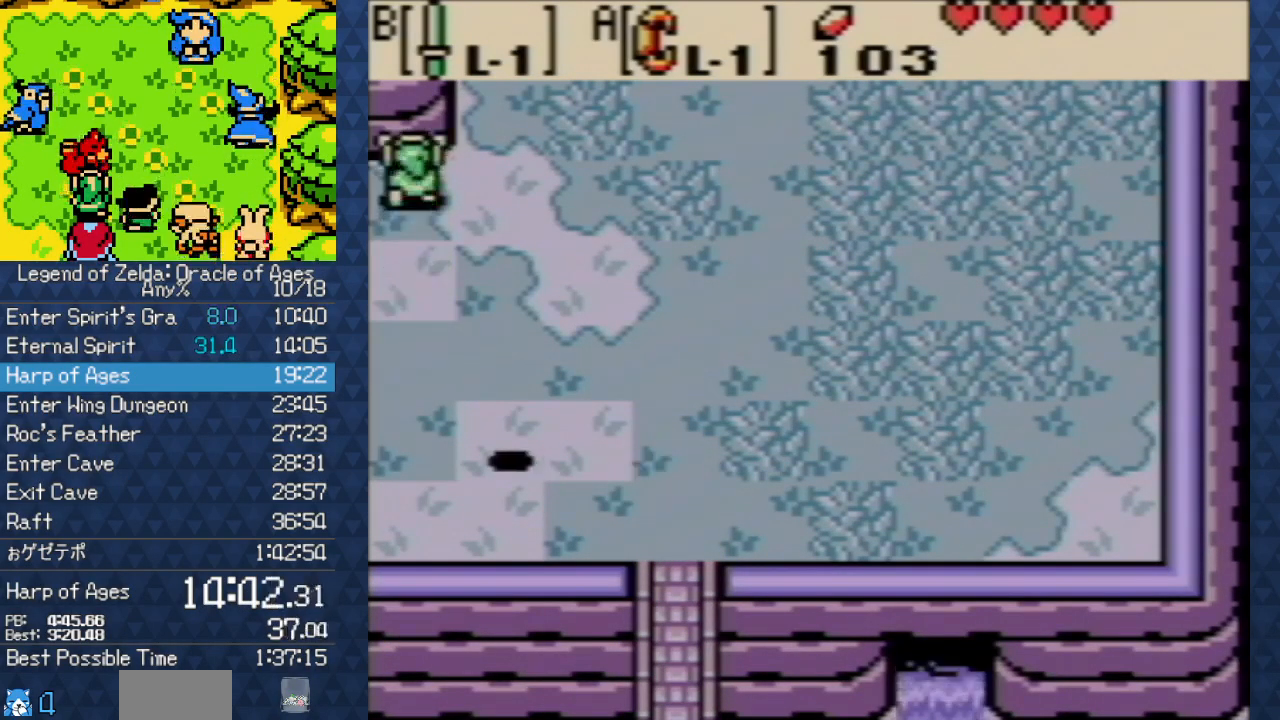
{"buttons": ["DPAD_UP"], "events": []}
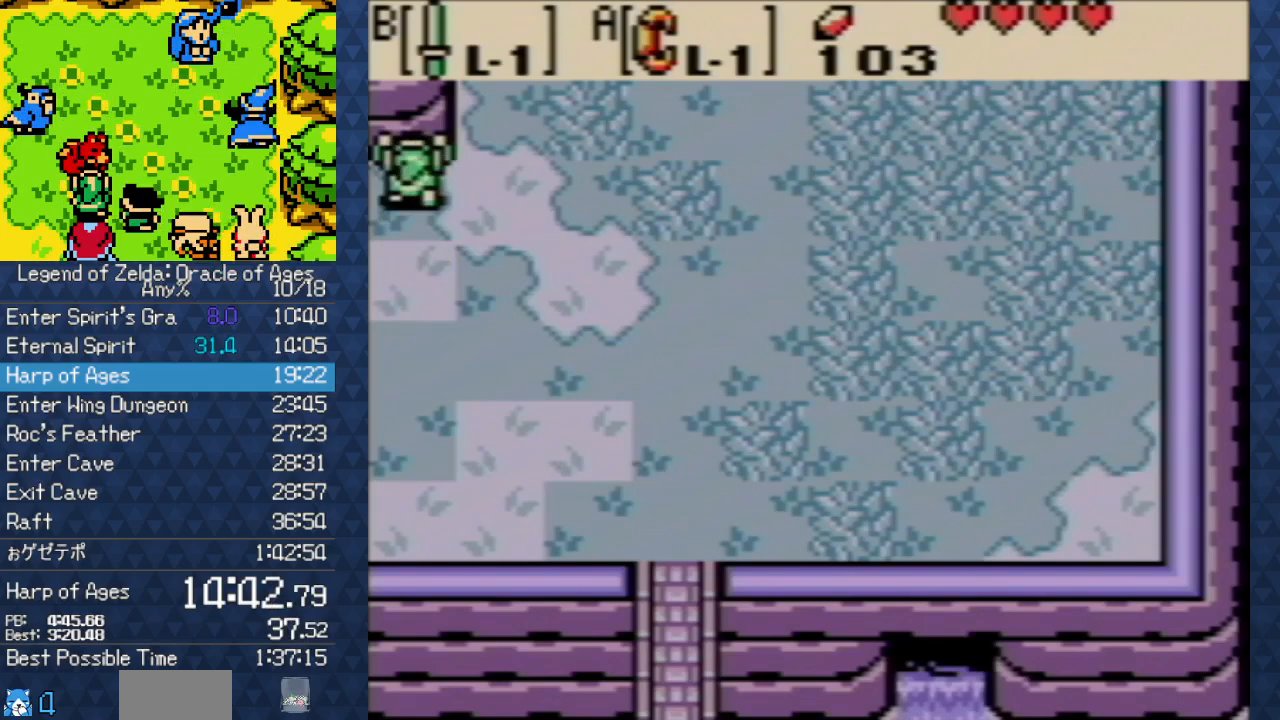
{"buttons": ["DPAD_UP"], "events": []}
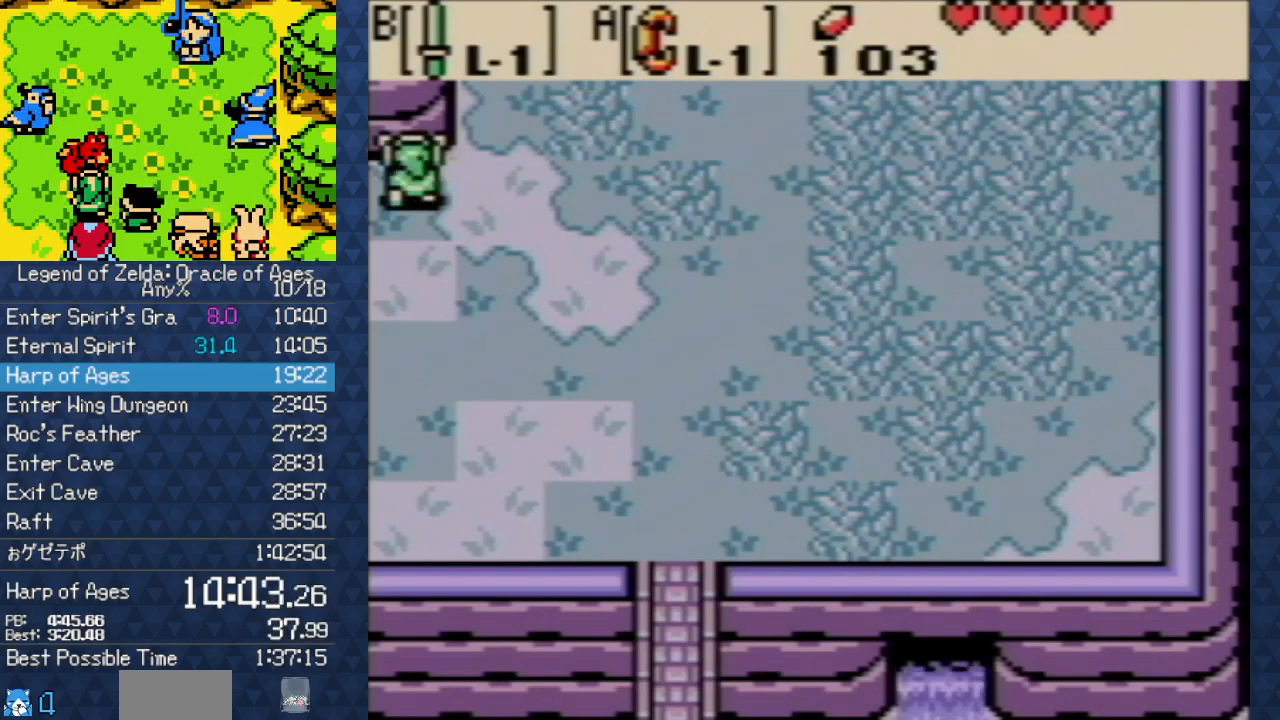
{"buttons": ["DPAD_UP"], "events": []}
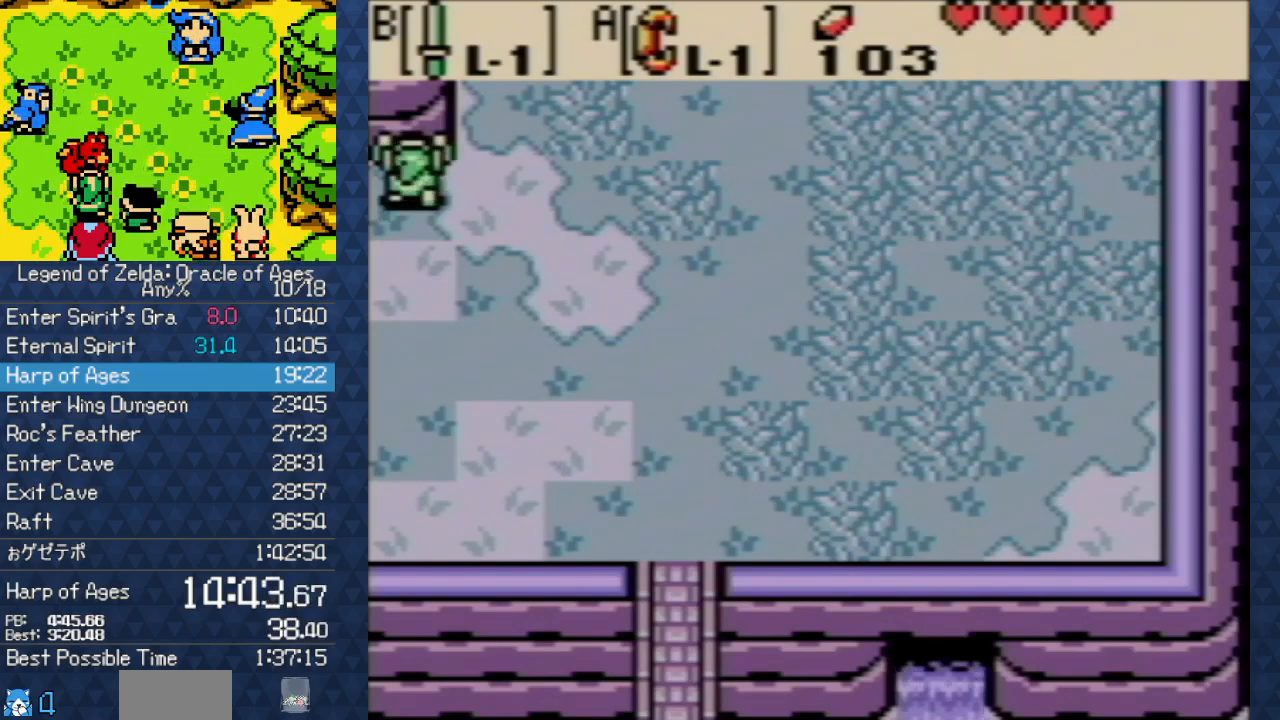
{"buttons": ["DPAD_UP"], "events": []}
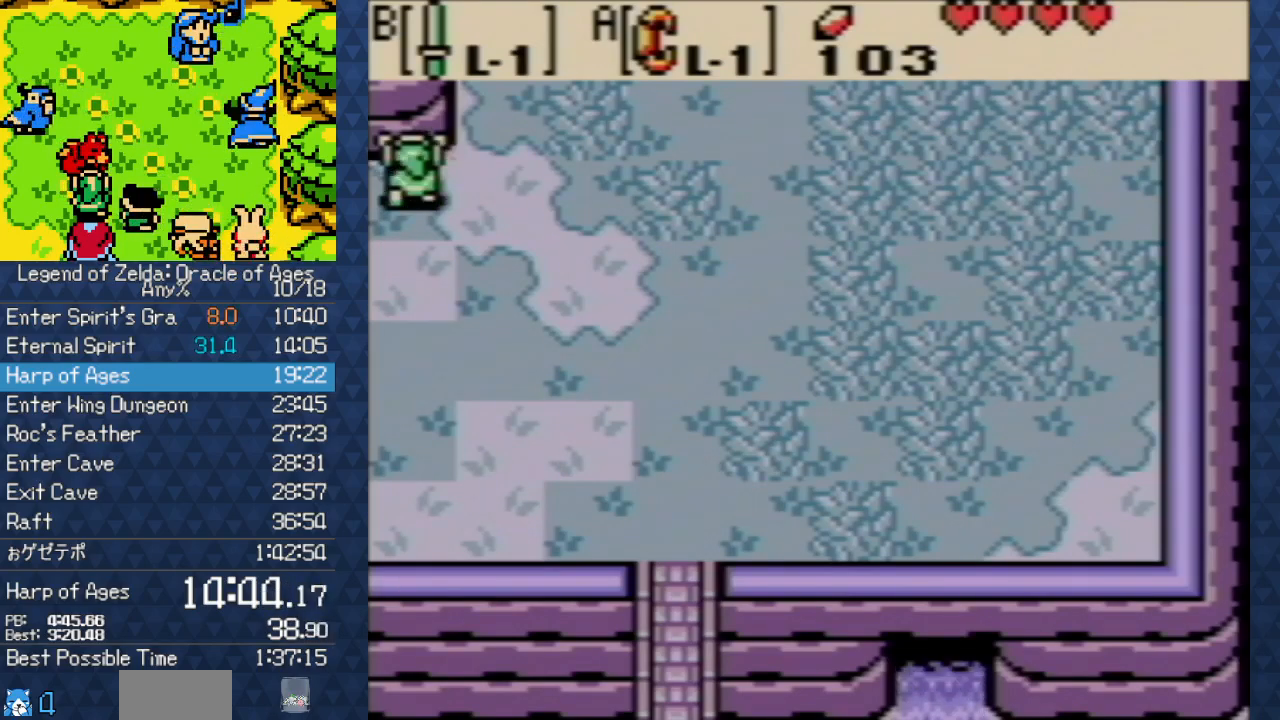
{"buttons": ["DPAD_UP"], "events": []}
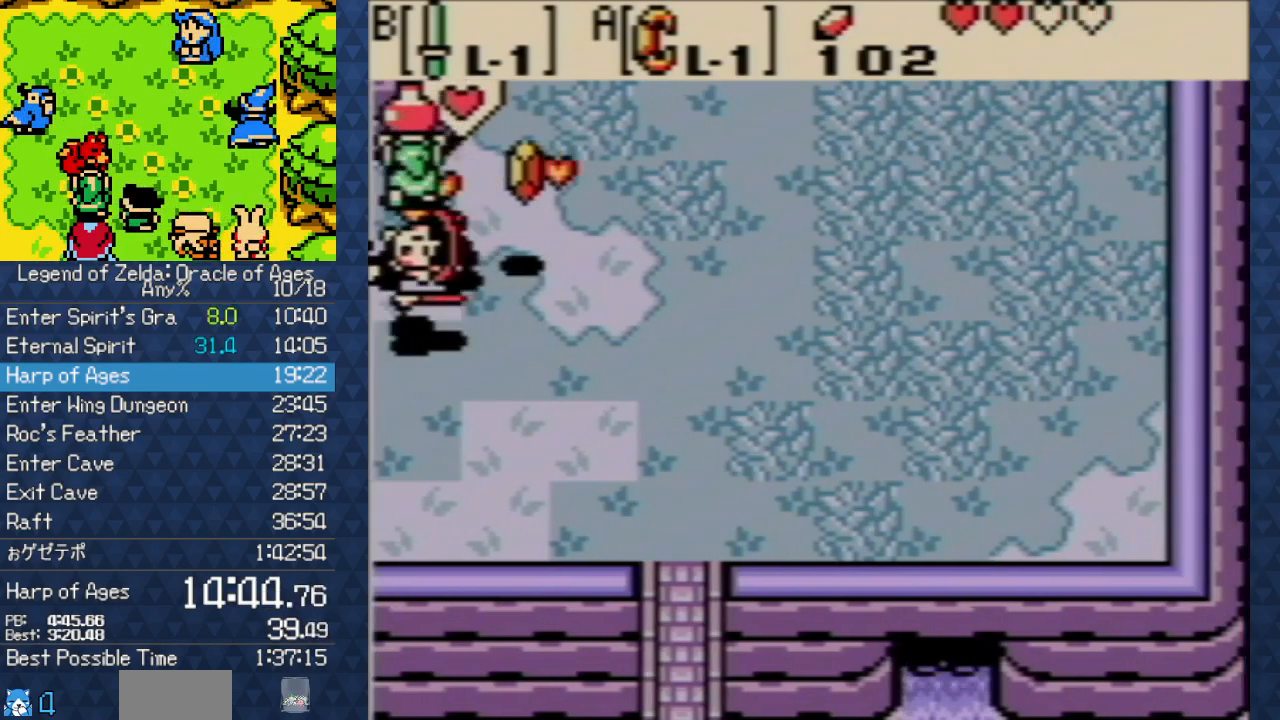
{"buttons": [], "events": [[300, "DPAD_UP", "up"], [367, "A", "down"], [483, "A", "up"]]}
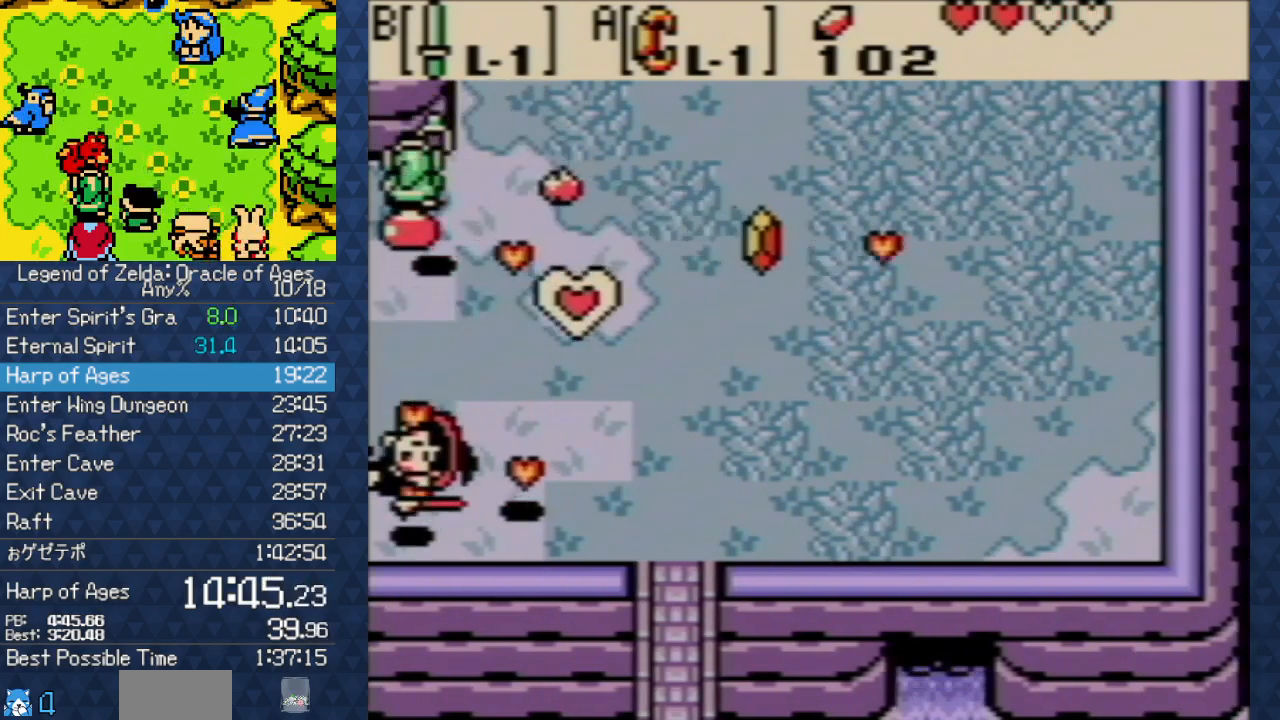
{"buttons": [], "events": [[100, "A", "down"], [150, "A", "up"], [200, "A", "down"], [300, "A", "up"], [367, "A", "down"], [467, "A", "up"]]}
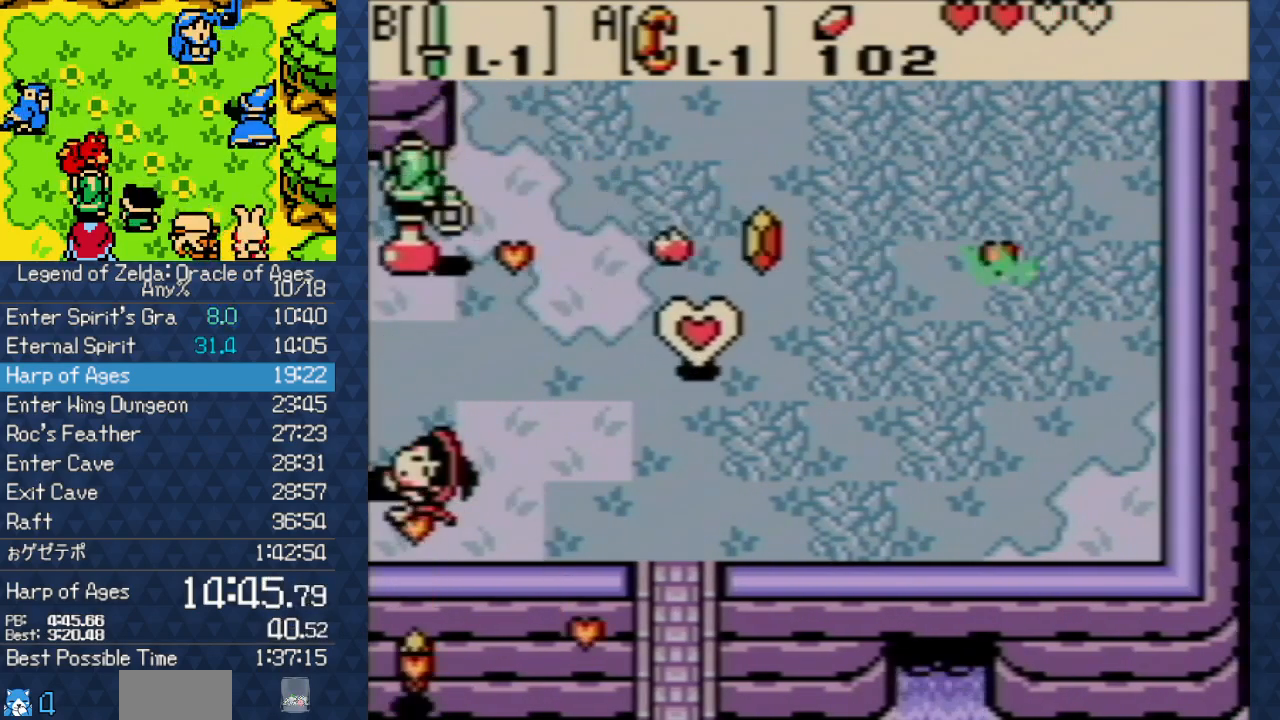
{"buttons": ["A"], "events": [[83, "A", "down"], [167, "A", "up"], [167, "B", "down"], [200, "B", "up"], [283, "A", "down"], [333, "B", "down"], [383, "B", "up"], [400, "A", "up"], [450, "B", "down"], [483, "A", "down"], [483, "B", "up"]]}
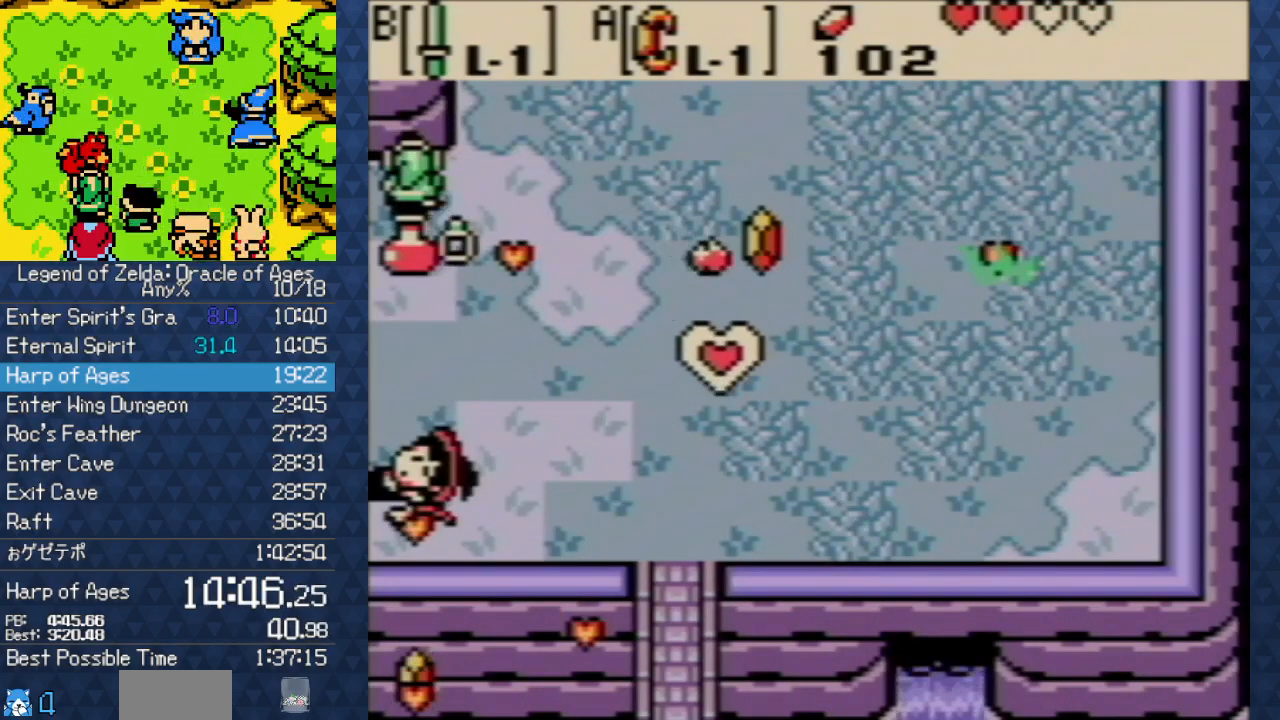
{"buttons": [], "events": [[67, "A", "up"], [83, "B", "down"], [133, "B", "up"], [150, "A", "down"], [217, "A", "up"], [217, "B", "down"], [283, "B", "up"], [350, "A", "down"], [400, "B", "down"], [417, "A", "up"], [433, "B", "up"]]}